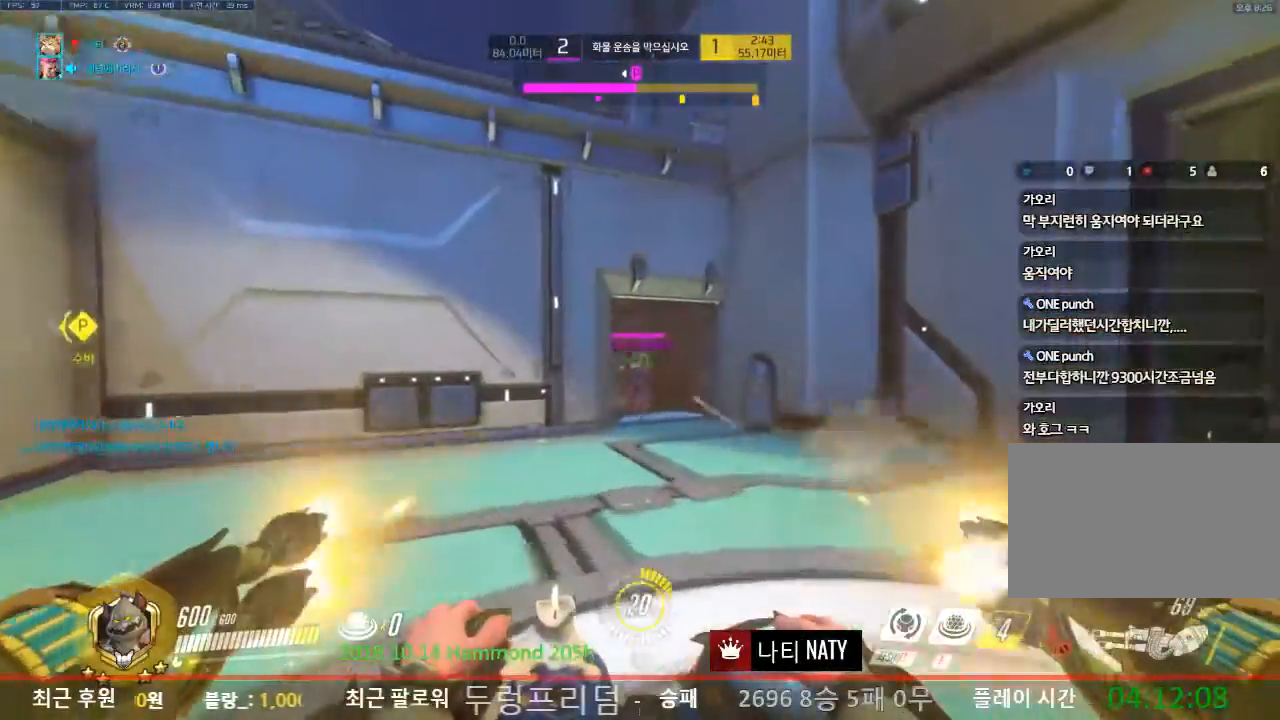
Gameplay with keyboard and mouse; each line is a JSON object with the keys and mouse buttons held at the frame after it. "events" lists presses ("down") and releases ("up") of "1", "2", "3", "4", "5", "a", "alt", "c", "caps_lock", "ctrl", "d", "e", "f", "g", "q", "r", "s", "shift", "space", "t", "tab", "v", "w", "x", "z", "mouse_left", "mouse_wheel" and "mouse_right" between this image and that frame as [ms after this image, input, new state], when the widget could be followed in between. "mouse_left", "mouse_wheel", "mouse_right" = the "left", "wheel", "right" buttons of the "mouse" list. No other keys are recorded. "wheel" means that the mouse wheel is clicked or scrolled. Not read: mouse_move.
{"keys": ["d"], "mouse": ["left"], "events": [[434, "w", "up"]]}
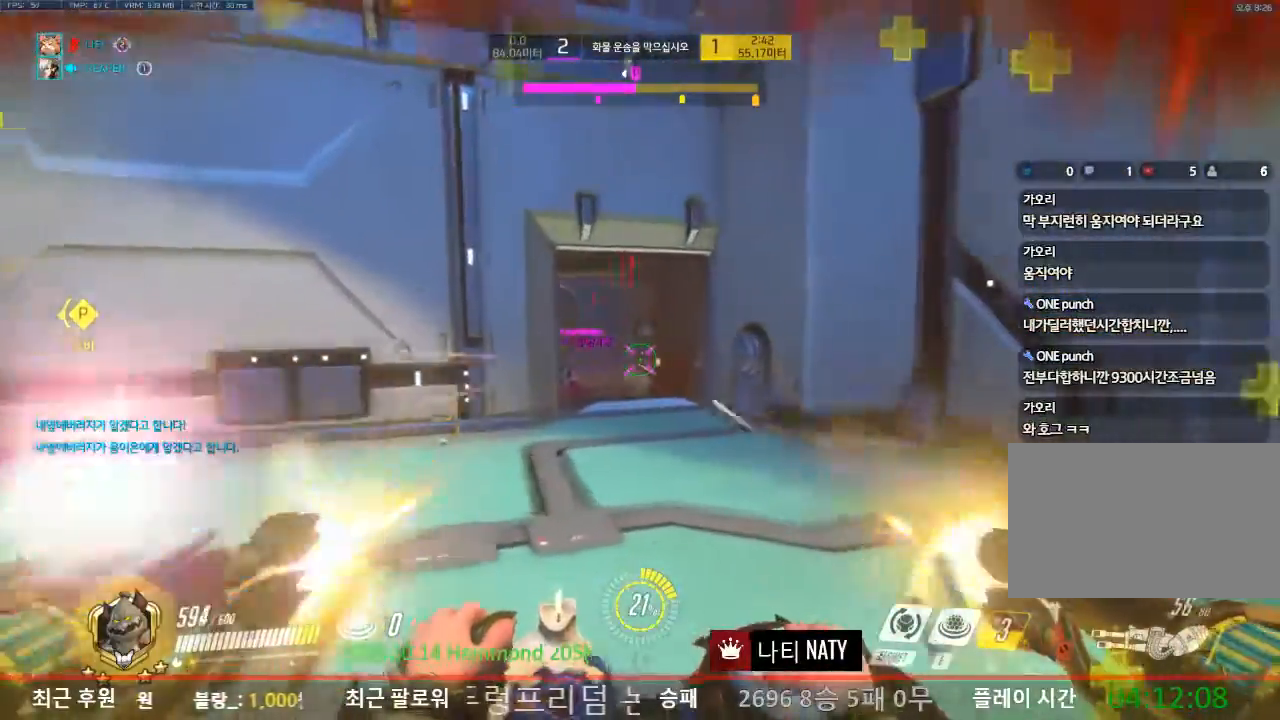
{"keys": ["d", "s"], "mouse": ["left"], "events": [[84, "a", "down"], [84, "d", "up"], [117, "s", "down"], [167, "d", "down"], [217, "a", "up"]]}
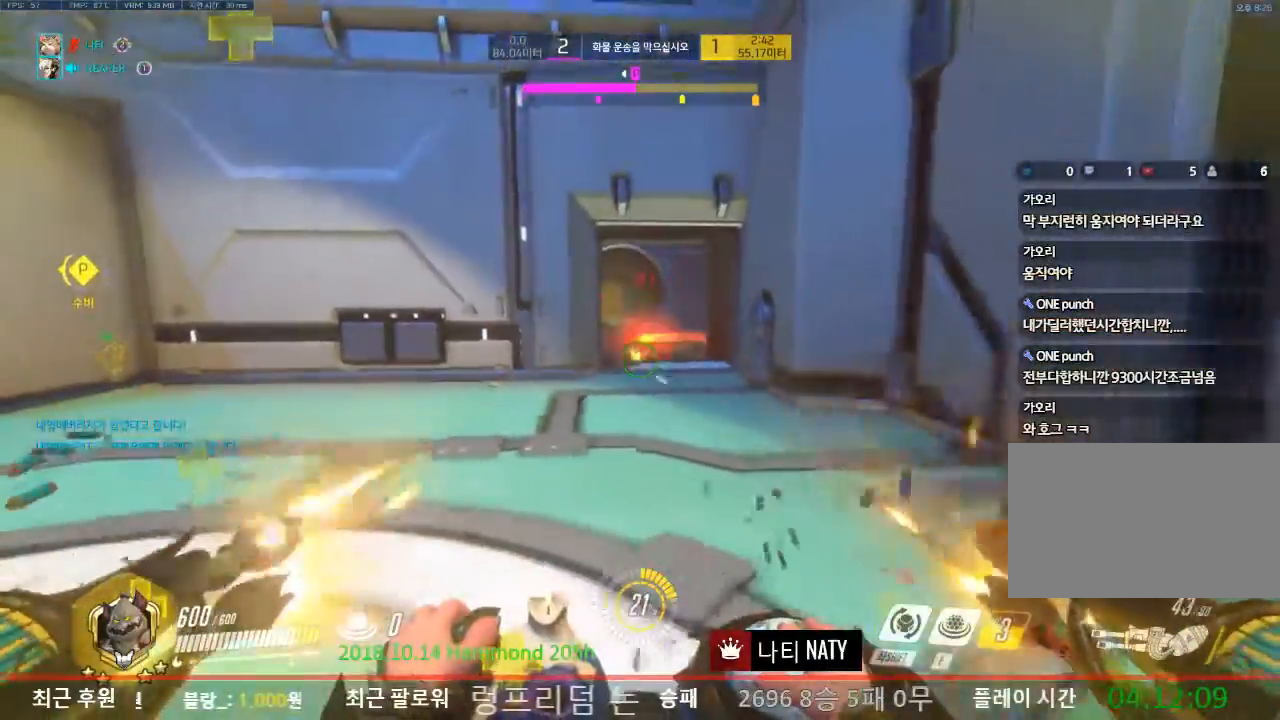
{"keys": ["a", "w"], "mouse": [], "events": [[233, "a", "down"], [283, "d", "up"], [317, "s", "up"], [467, "mouse_left", "up"], [500, "w", "down"]]}
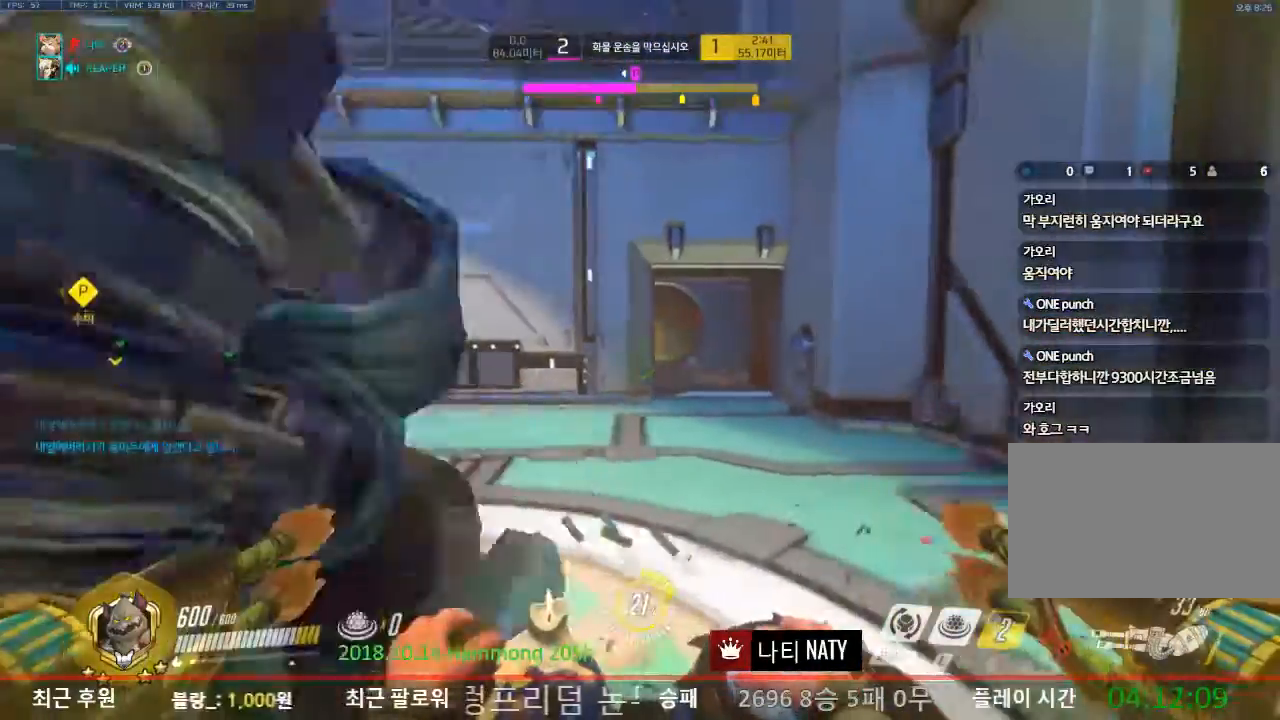
{"keys": ["a", "w"], "mouse": [], "events": [[17, "r", "down"], [100, "r", "up"]]}
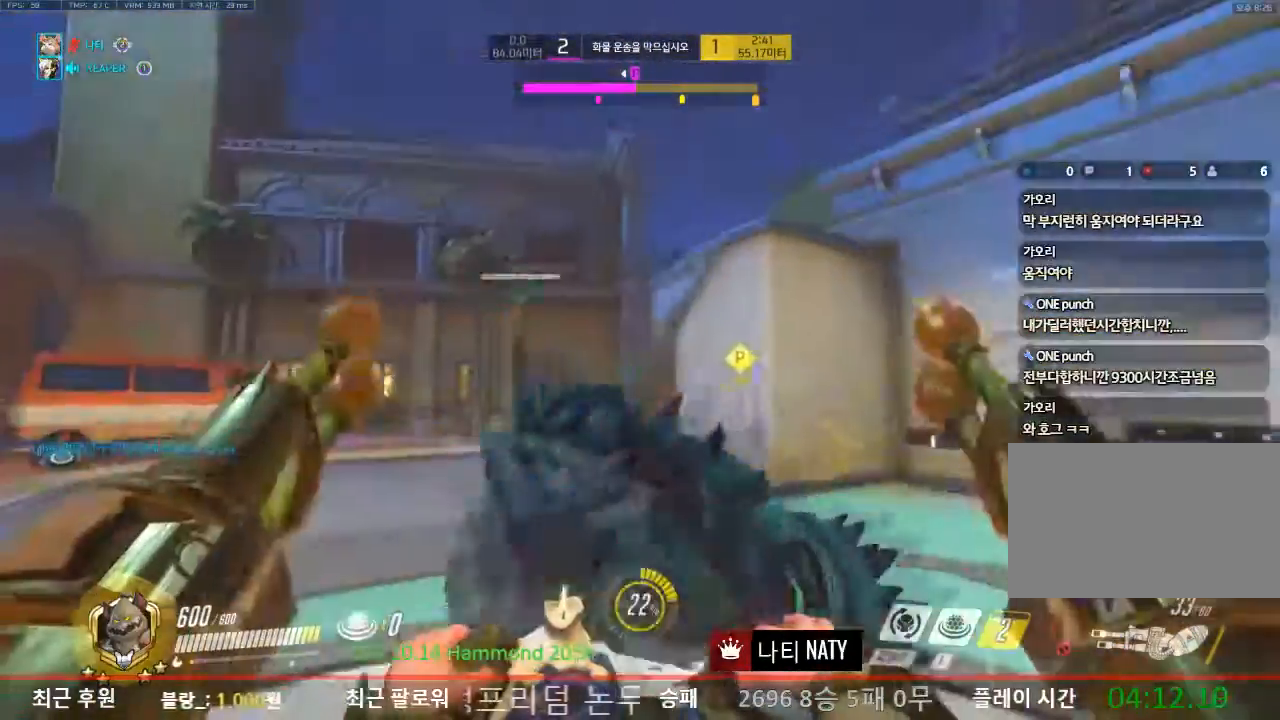
{"keys": ["a", "shift", "w"], "mouse": [], "events": [[333, "shift", "down"]]}
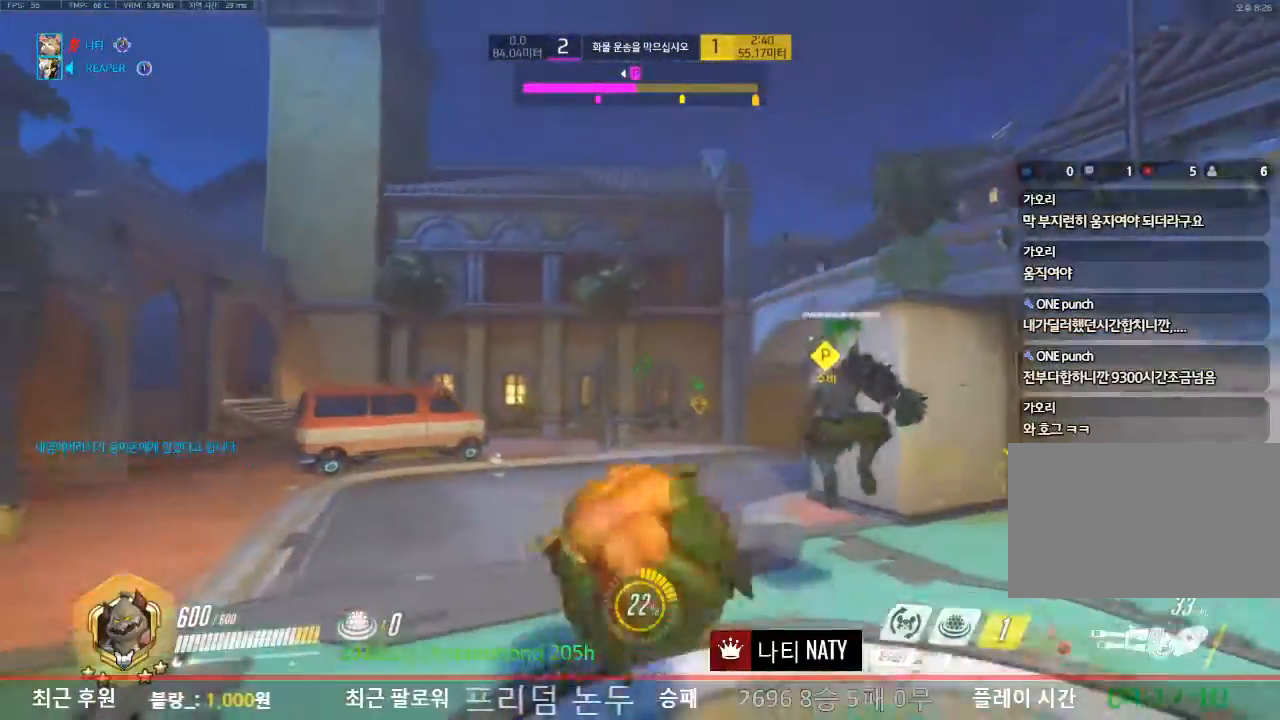
{"keys": ["w"], "mouse": [], "events": [[50, "shift", "up"], [267, "a", "up"]]}
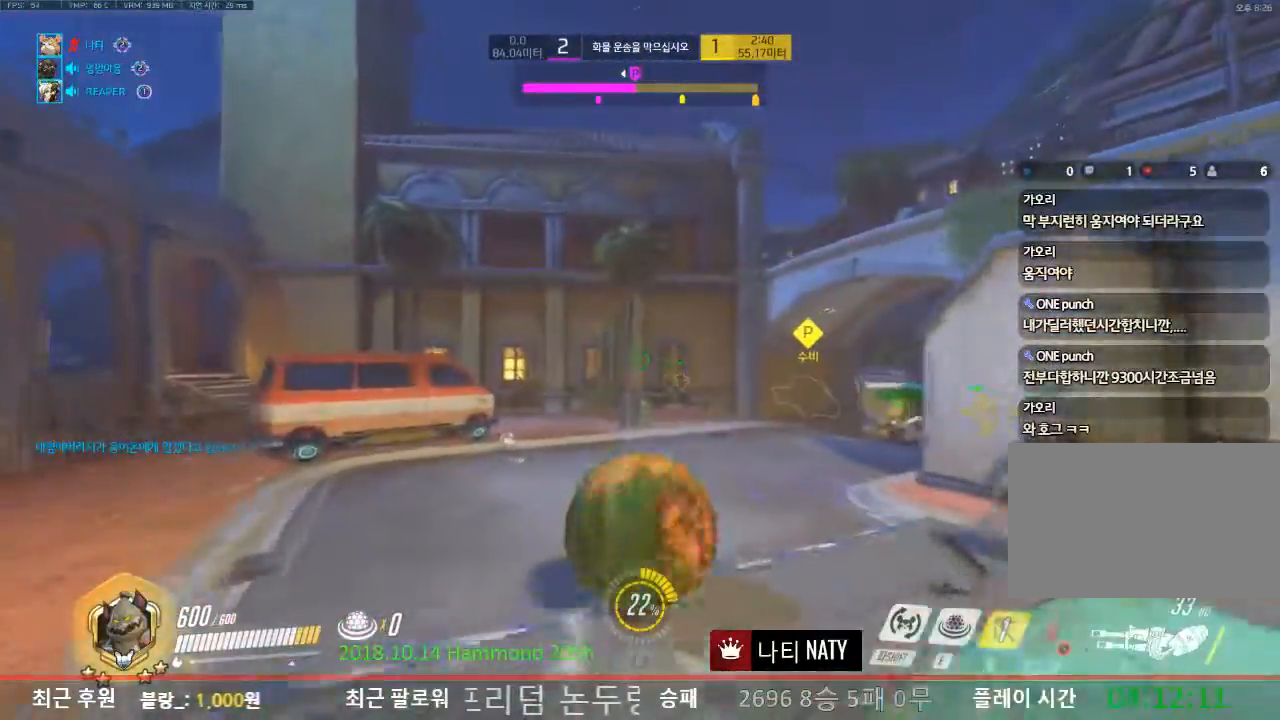
{"keys": ["w"], "mouse": [], "events": []}
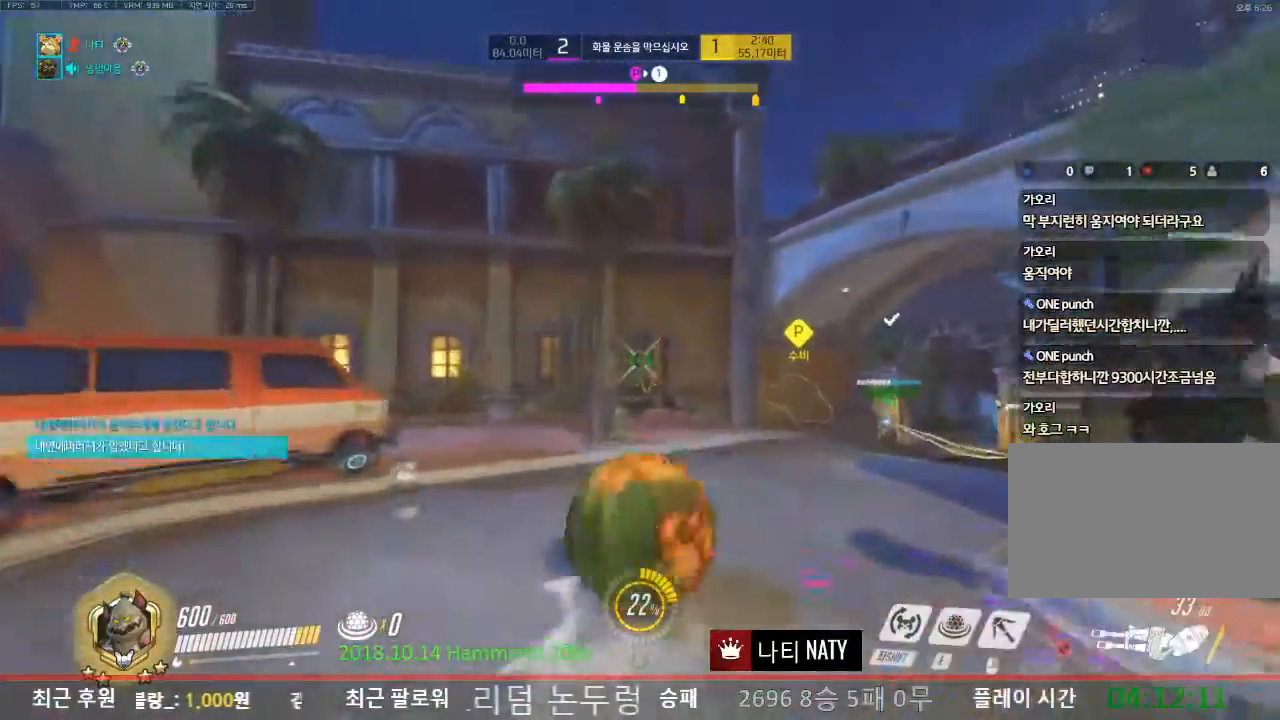
{"keys": ["a", "w"], "mouse": [], "events": [[150, "a", "down"]]}
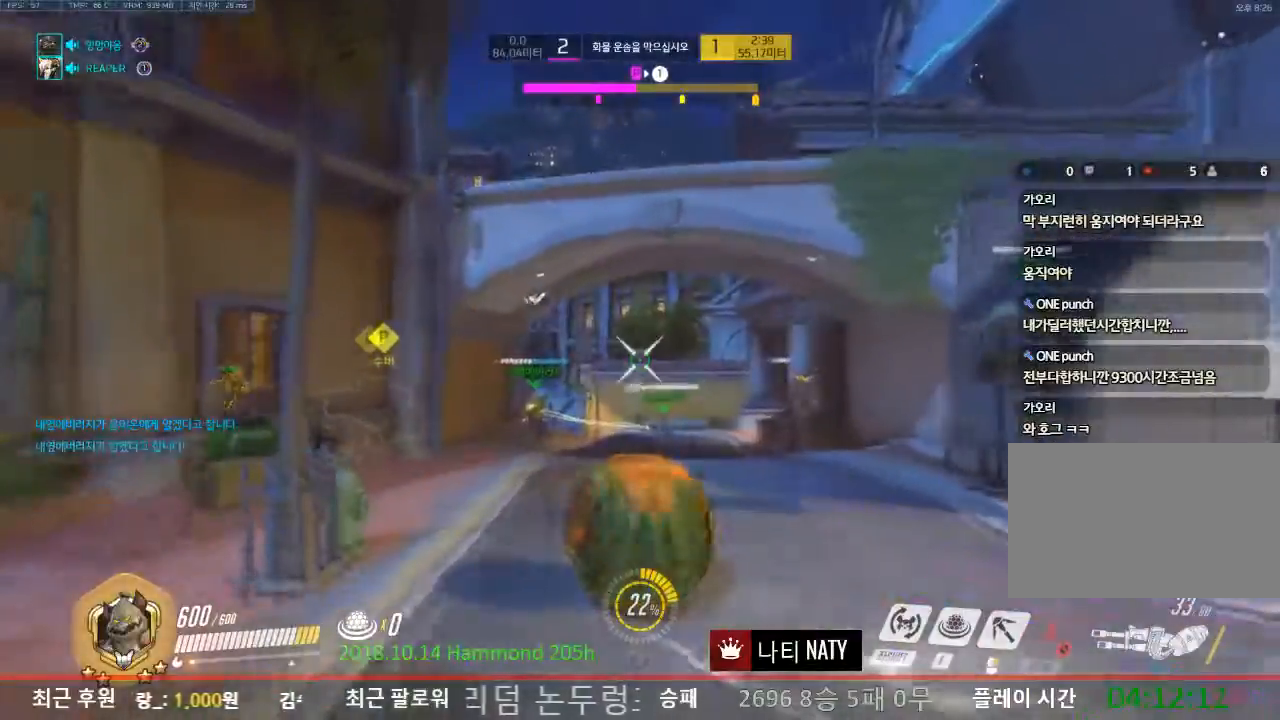
{"keys": ["a", "w"], "mouse": ["left"], "events": [[450, "mouse_left", "down"]]}
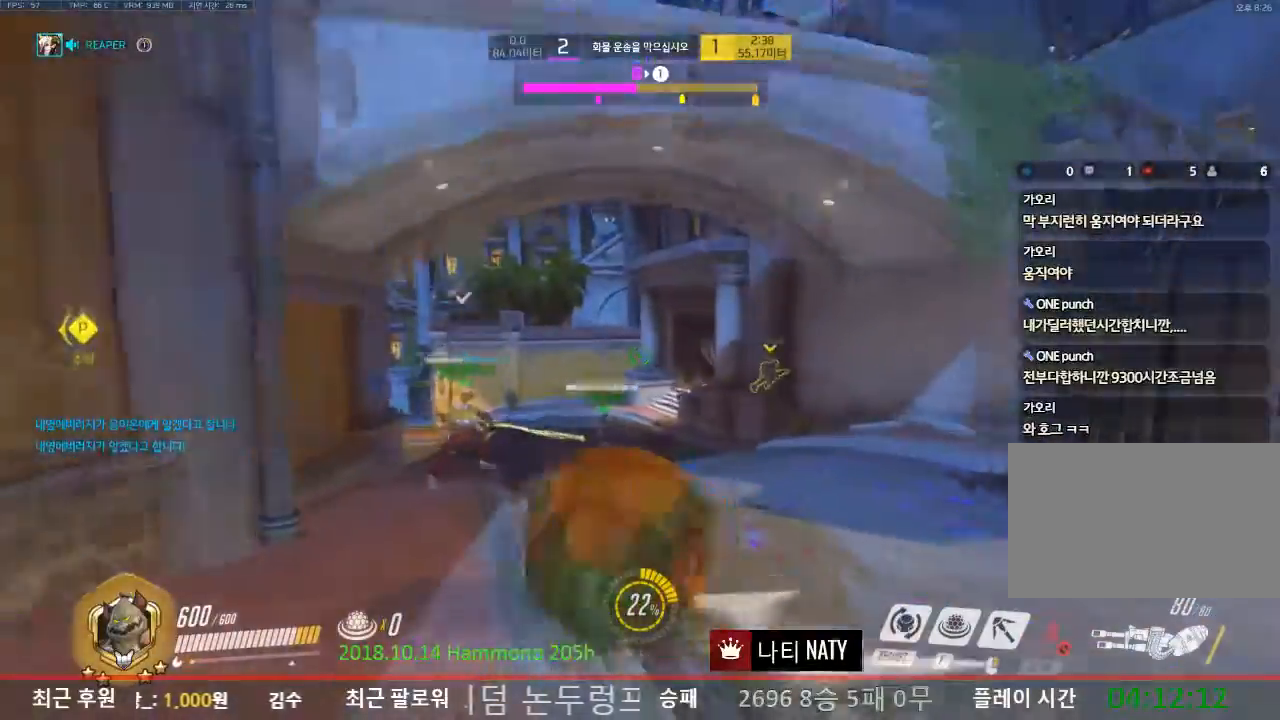
{"keys": ["w"], "mouse": [], "events": [[50, "mouse_left", "up"], [134, "a", "up"]]}
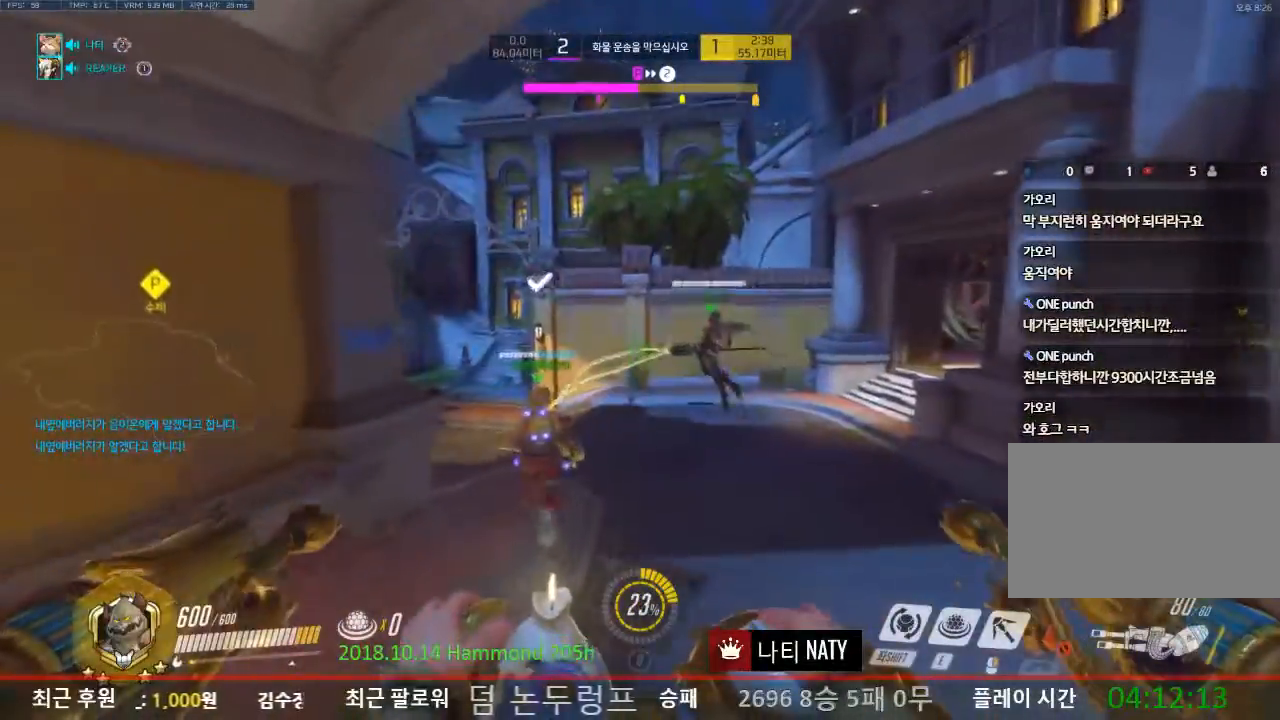
{"keys": ["d", "w"], "mouse": [], "events": [[50, "d", "down"]]}
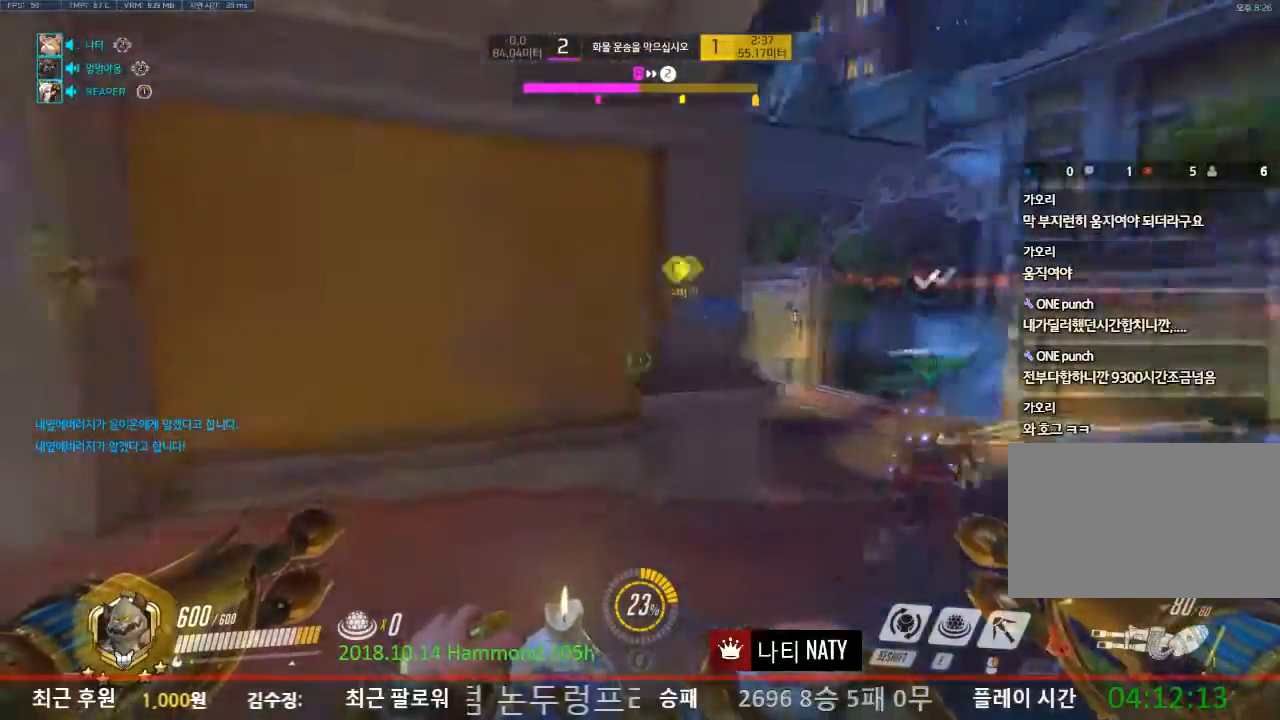
{"keys": ["d"], "mouse": [], "events": [[67, "space", "down"], [67, "w", "up"], [217, "space", "up"]]}
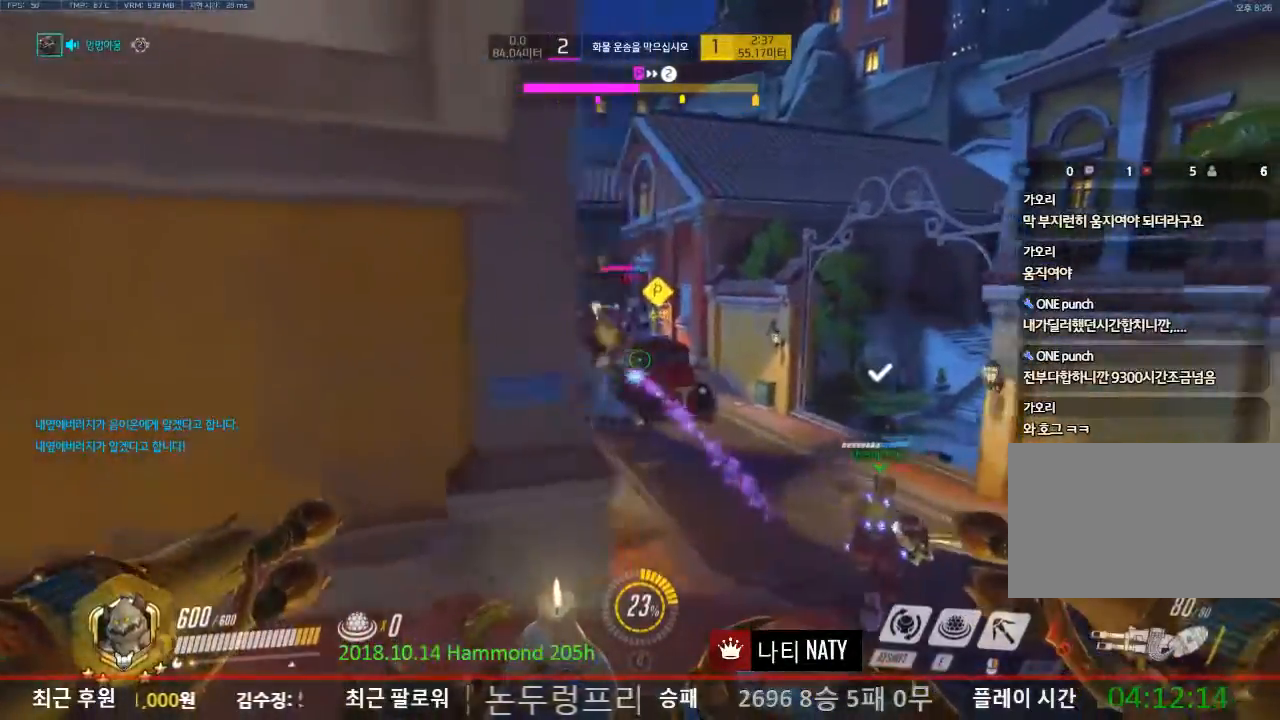
{"keys": ["a"], "mouse": ["left"], "events": [[317, "mouse_left", "down"], [417, "a", "down"], [417, "d", "up"]]}
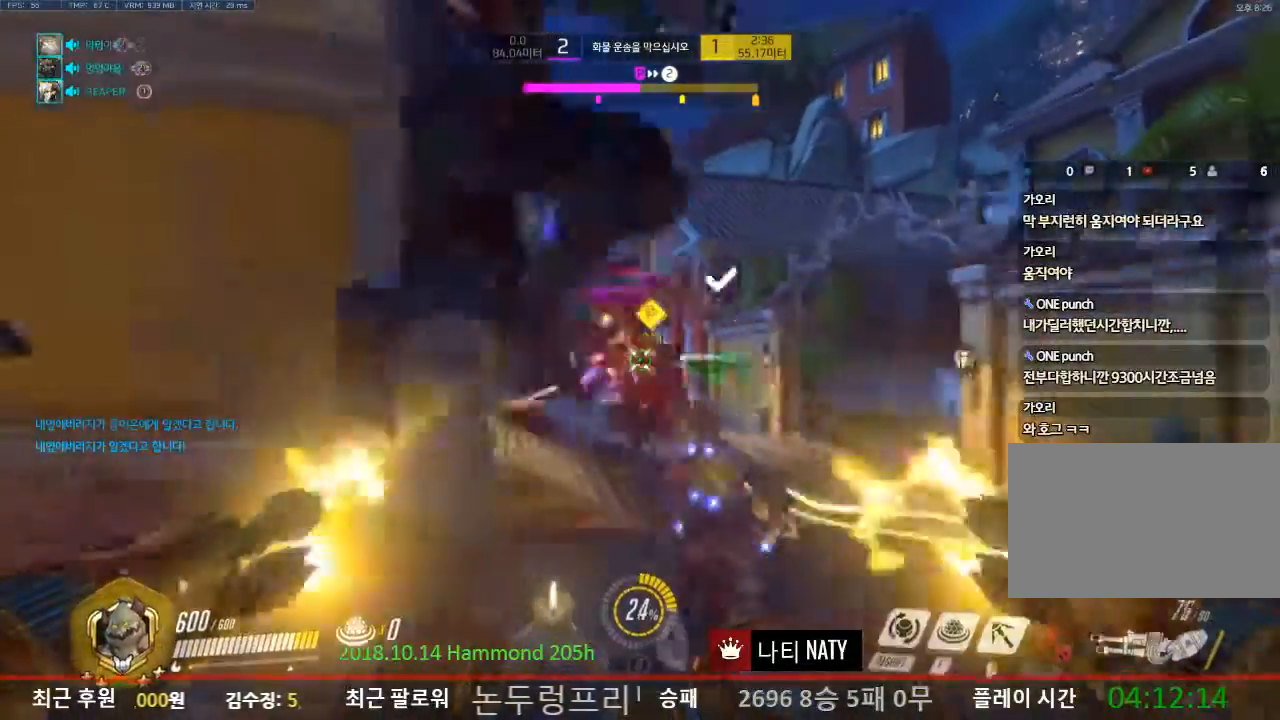
{"keys": ["a", "s"], "mouse": ["left"], "events": [[434, "s", "down"]]}
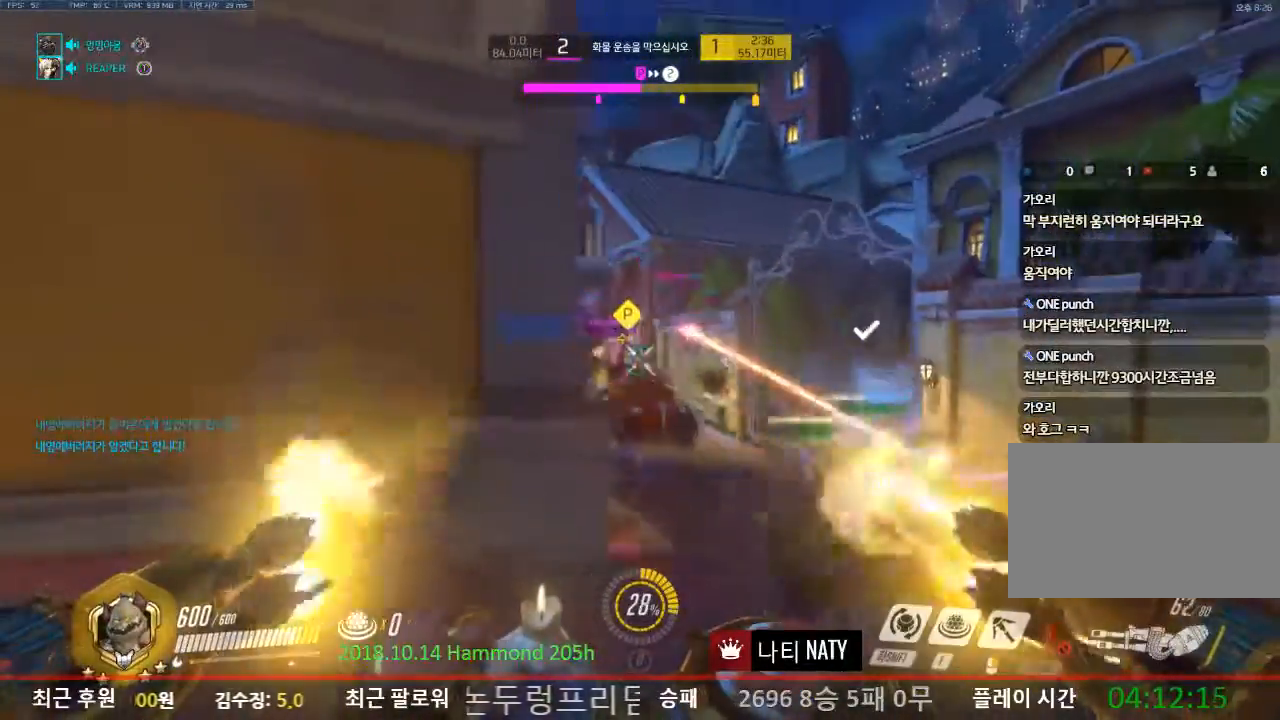
{"keys": ["d"], "mouse": ["left"], "events": [[117, "a", "up"], [167, "d", "down"], [200, "s", "up"]]}
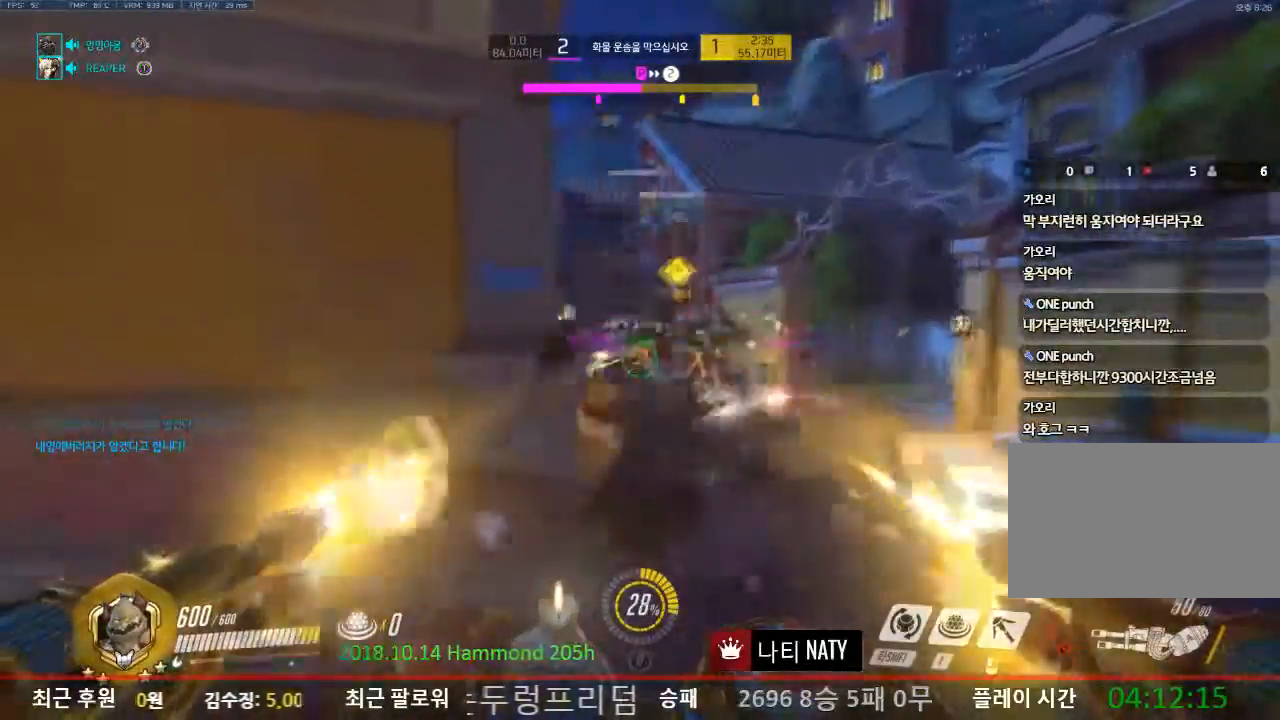
{"keys": ["d"], "mouse": ["left"], "events": [[34, "s", "down"], [167, "s", "up"]]}
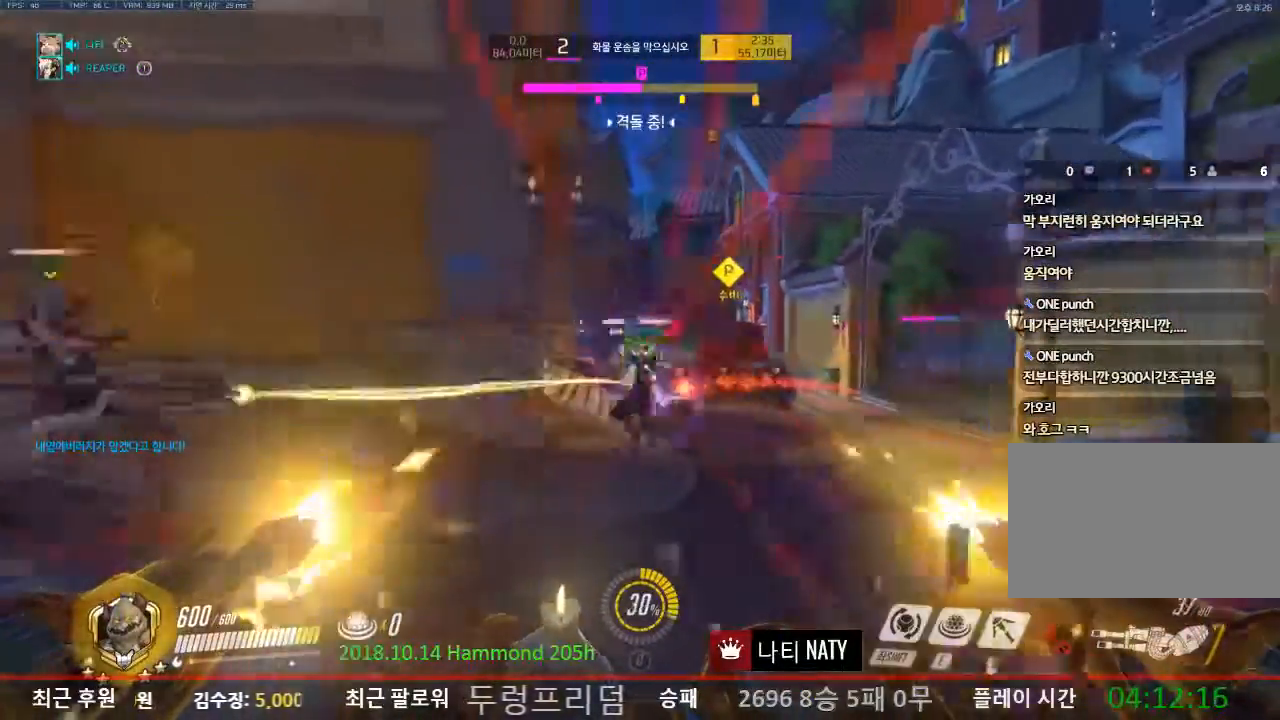
{"keys": ["d"], "mouse": ["left"], "events": []}
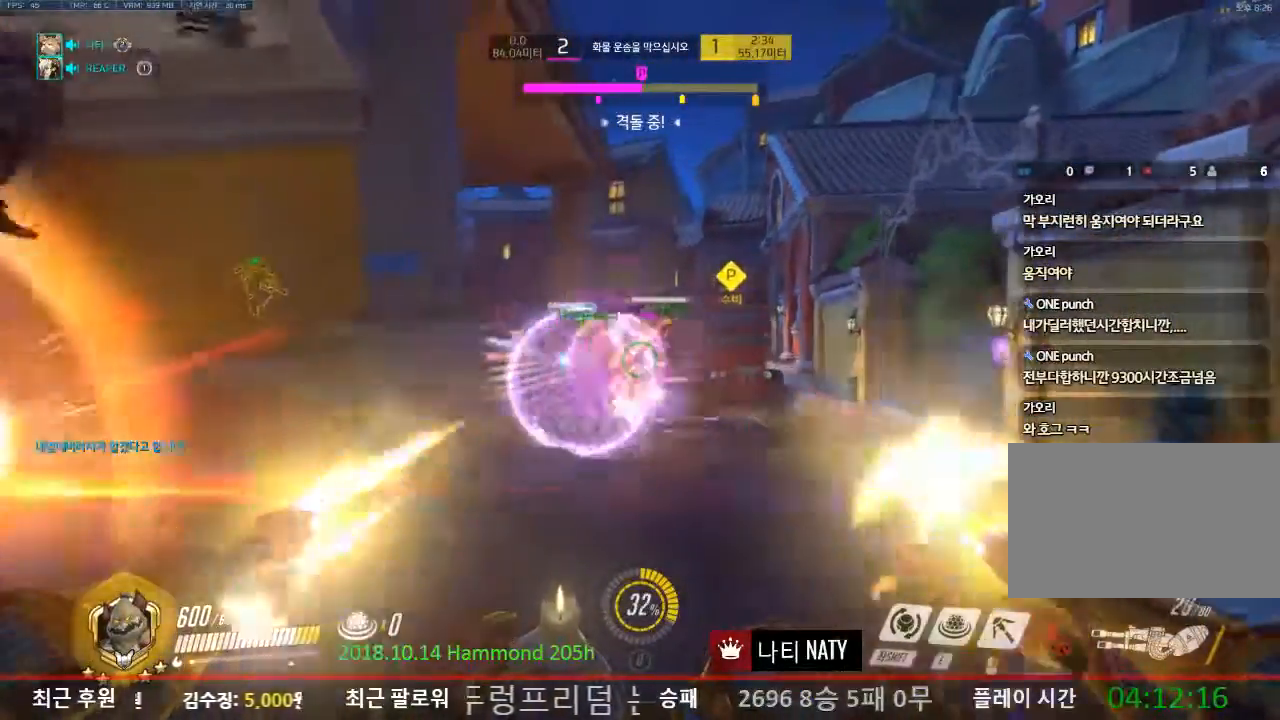
{"keys": ["shift", "w"], "mouse": ["left"], "events": [[67, "a", "down"], [150, "d", "up"], [250, "w", "down"], [384, "a", "up"], [484, "shift", "down"]]}
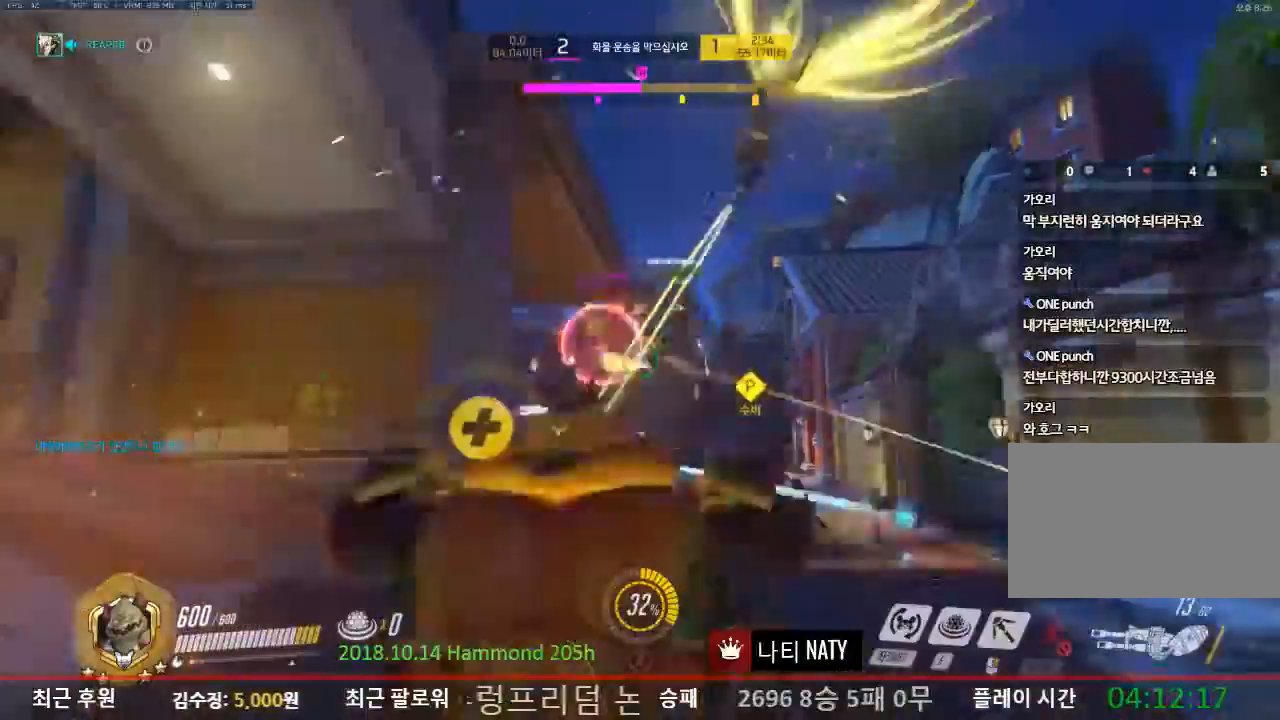
{"keys": ["w"], "mouse": ["right"], "events": [[33, "mouse_left", "up"], [83, "shift", "up"], [167, "mouse_right", "down"]]}
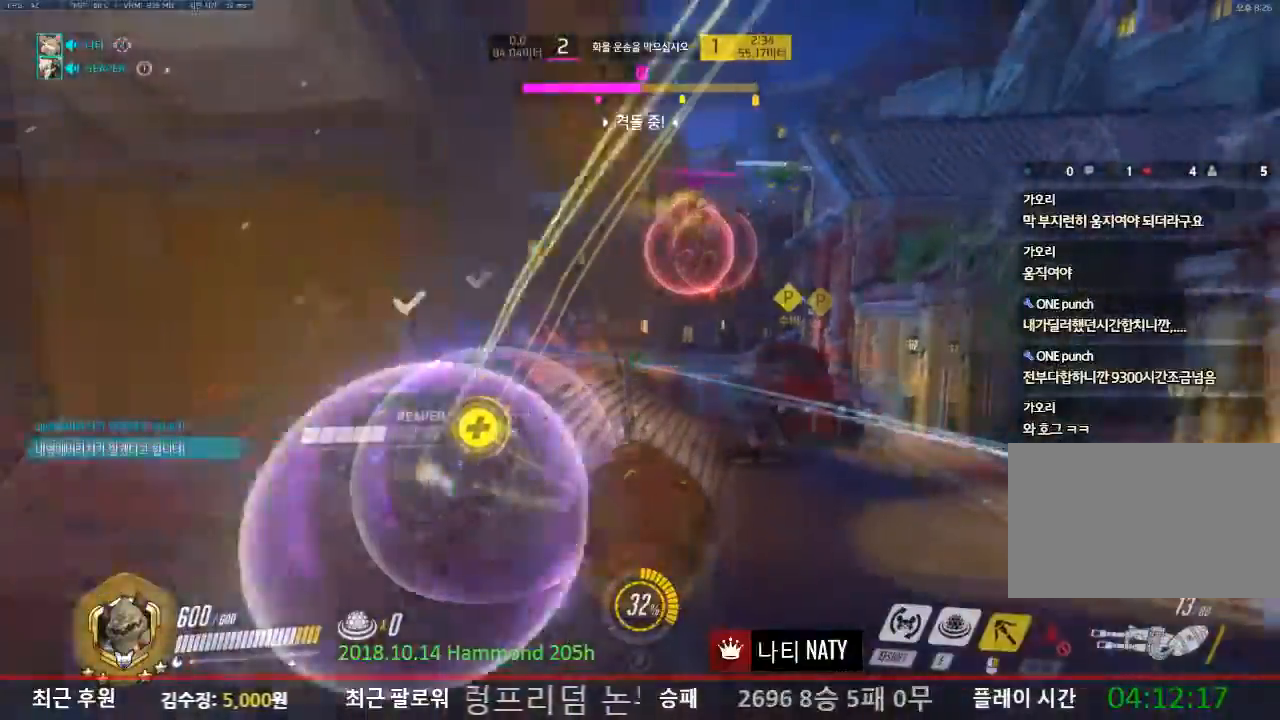
{"keys": ["w"], "mouse": ["right"], "events": []}
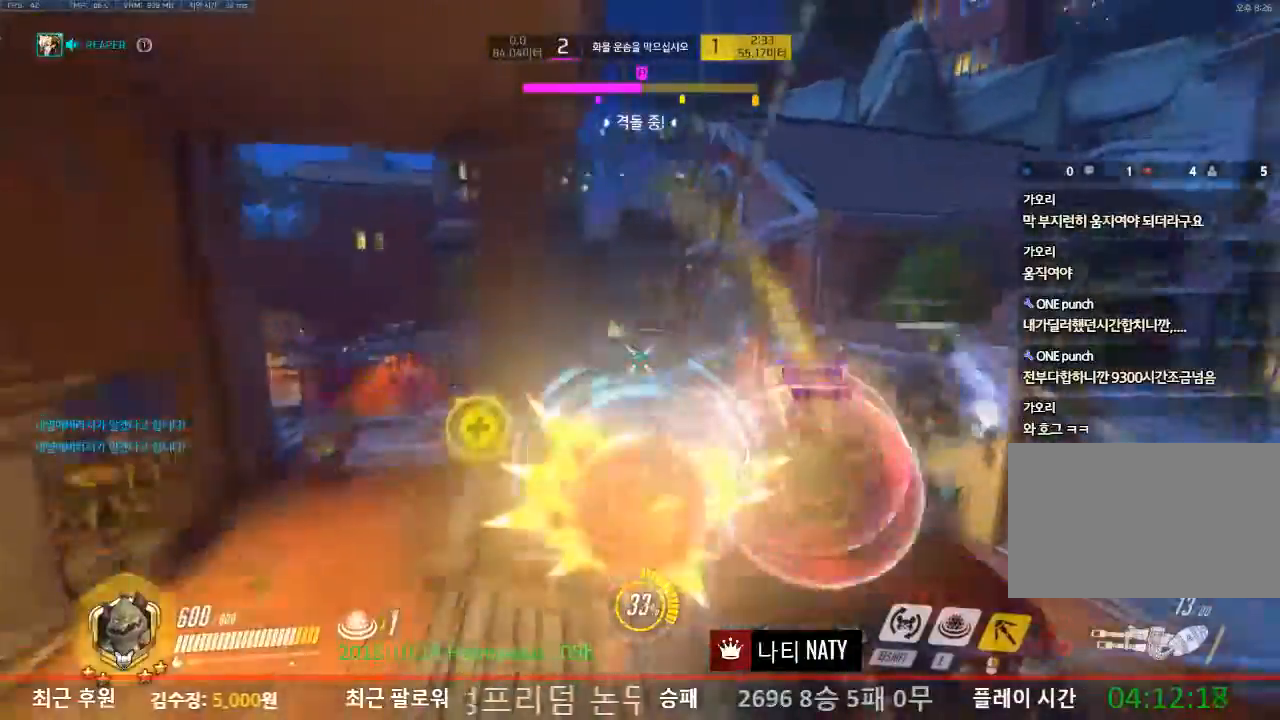
{"keys": ["w"], "mouse": ["right"], "events": []}
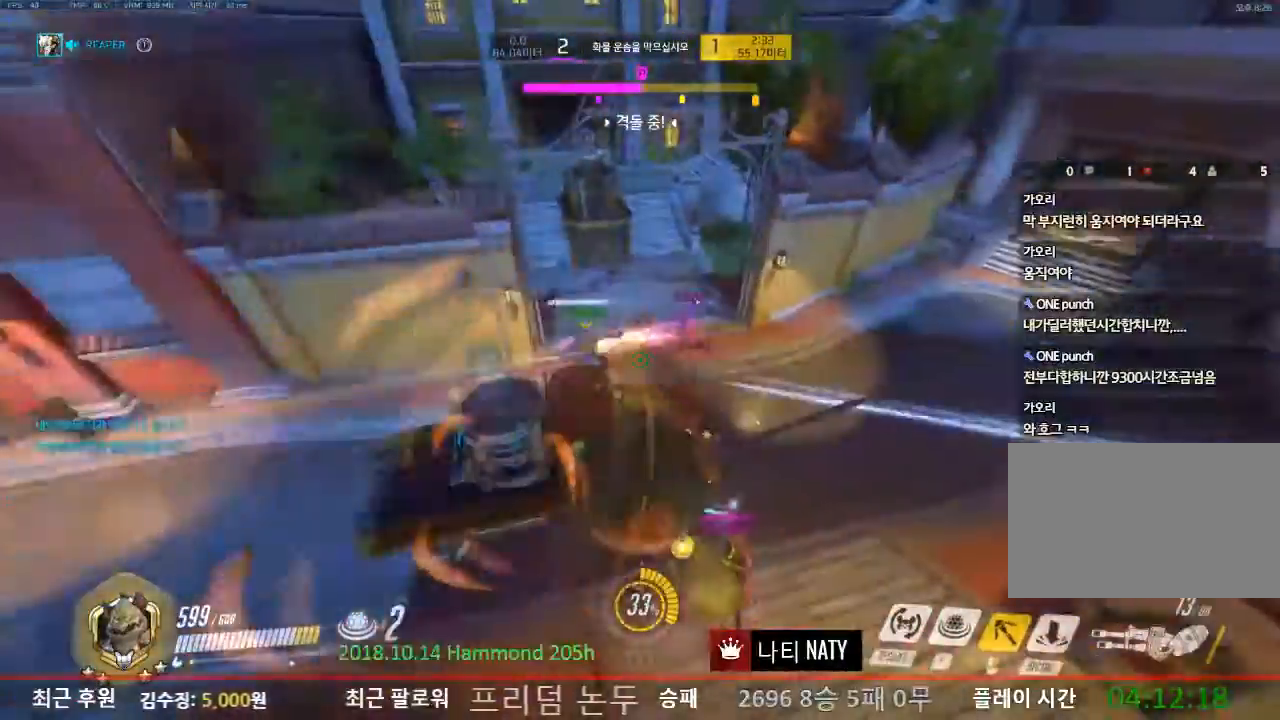
{"keys": ["w"], "mouse": [], "events": [[167, "mouse_right", "up"], [267, "ctrl", "down"], [401, "ctrl", "up"]]}
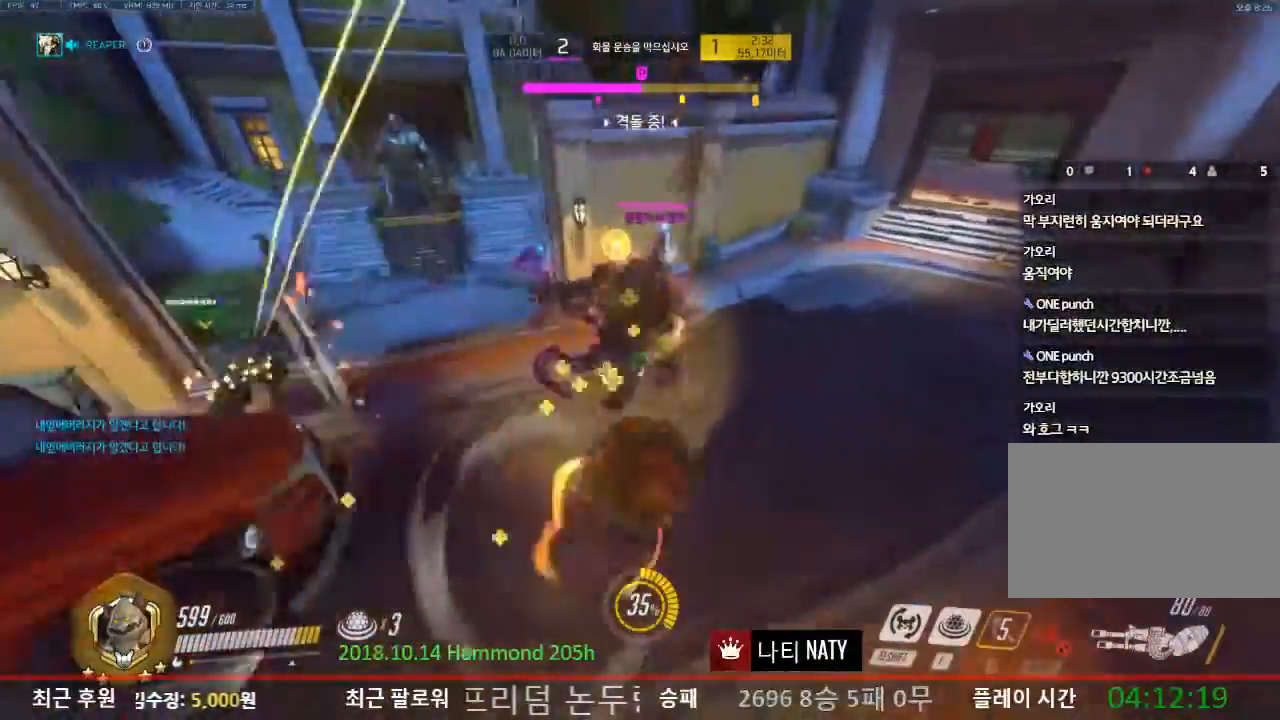
{"keys": ["w"], "mouse": [], "events": []}
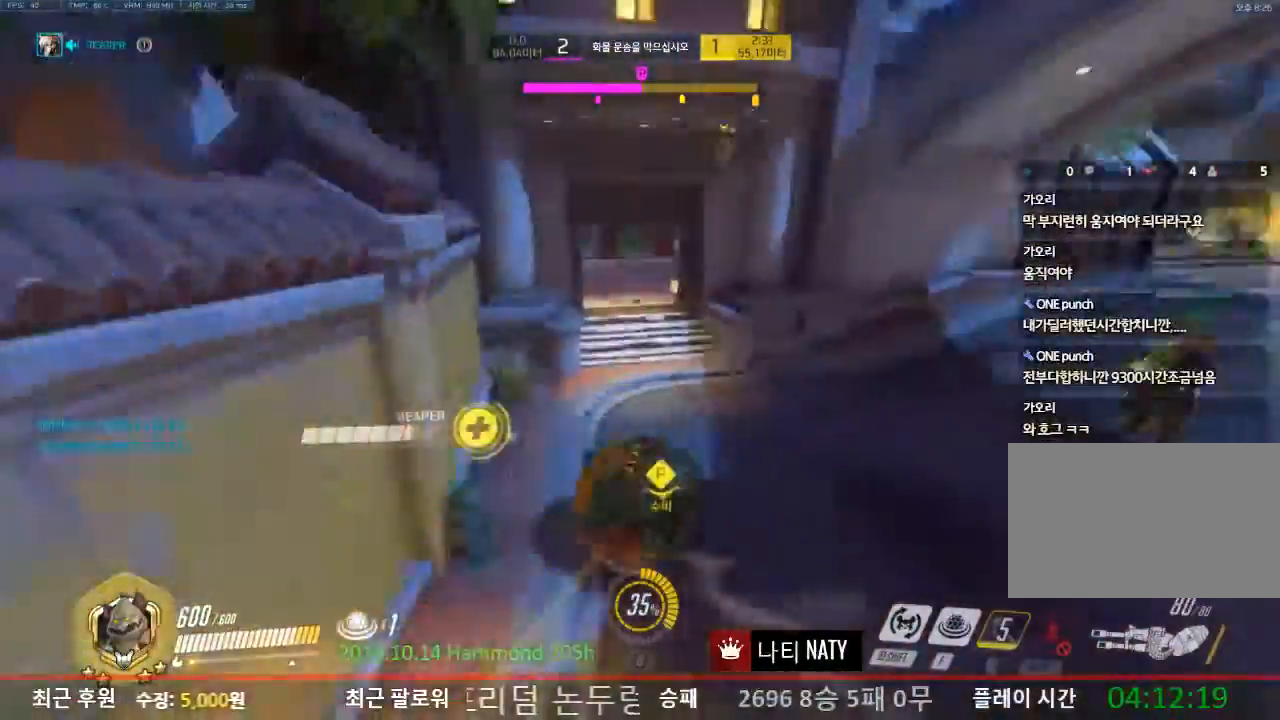
{"keys": ["w"], "mouse": [], "events": []}
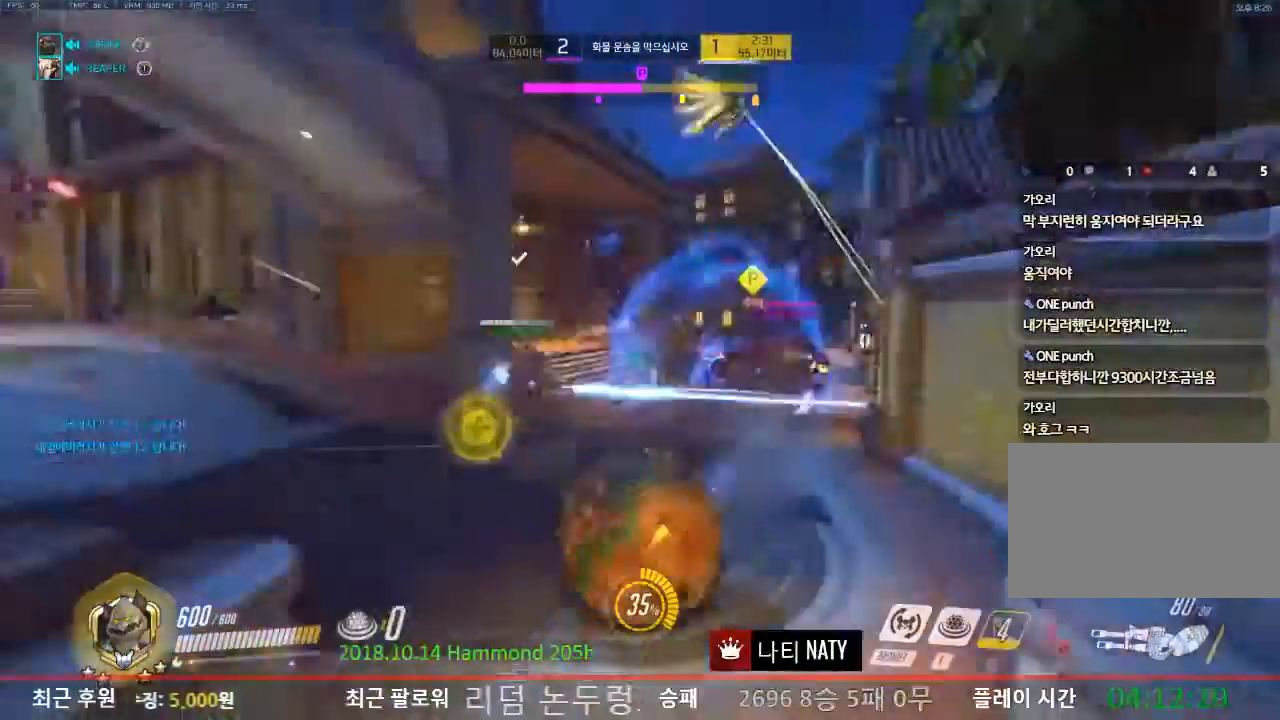
{"keys": ["a", "w"], "mouse": ["left"], "events": [[66, "a", "down"], [117, "mouse_left", "down"], [267, "mouse_left", "up"], [450, "mouse_left", "down"]]}
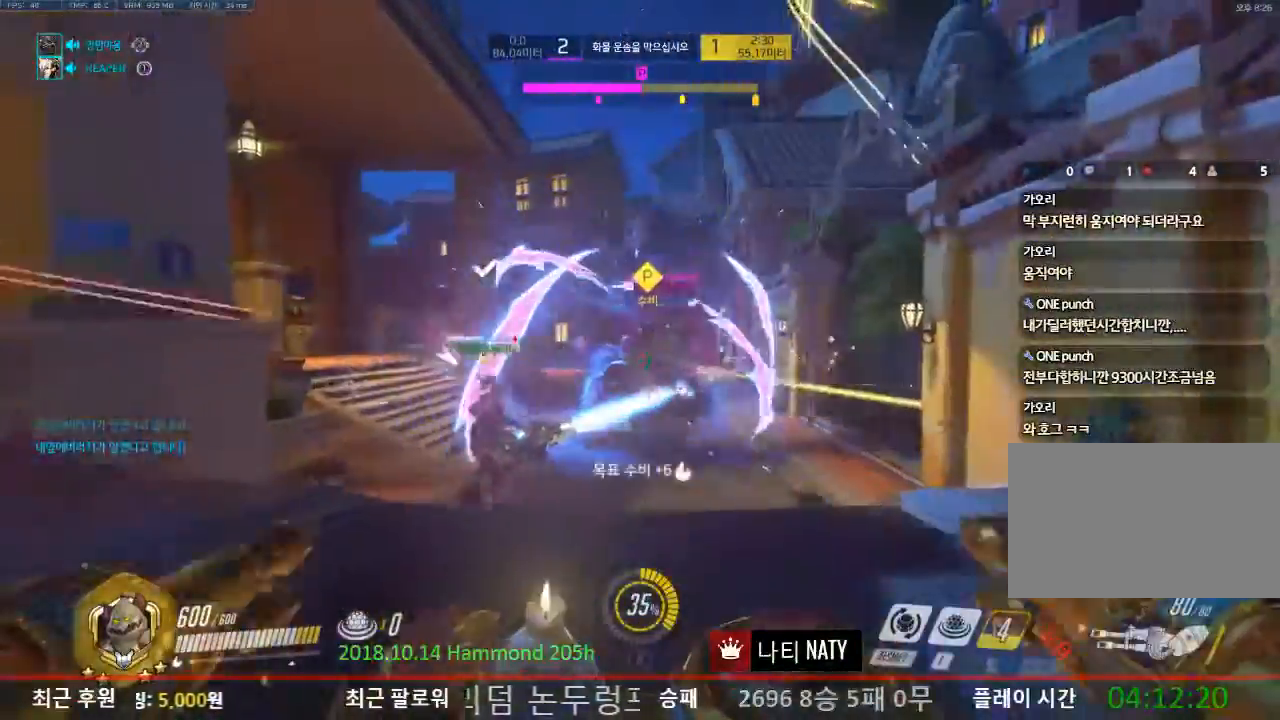
{"keys": ["w"], "mouse": ["left"], "events": [[50, "a", "up"], [267, "d", "down"], [367, "d", "up"]]}
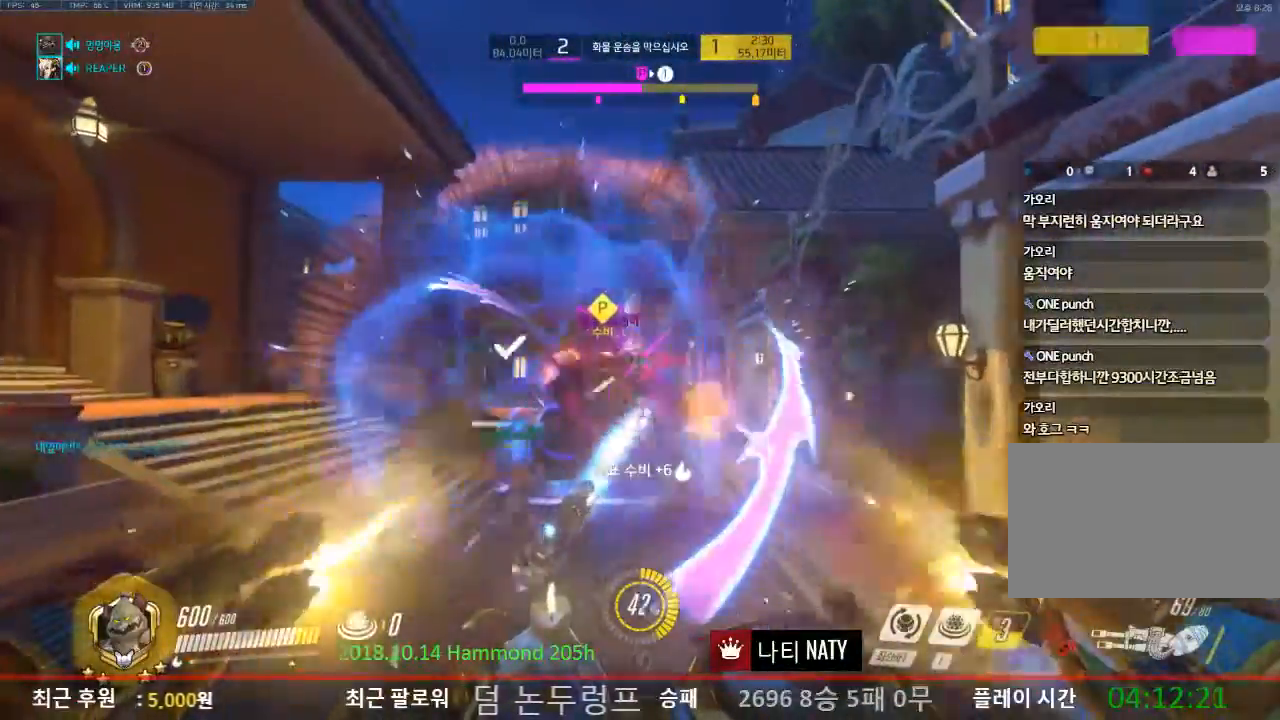
{"keys": ["w"], "mouse": ["left"], "events": []}
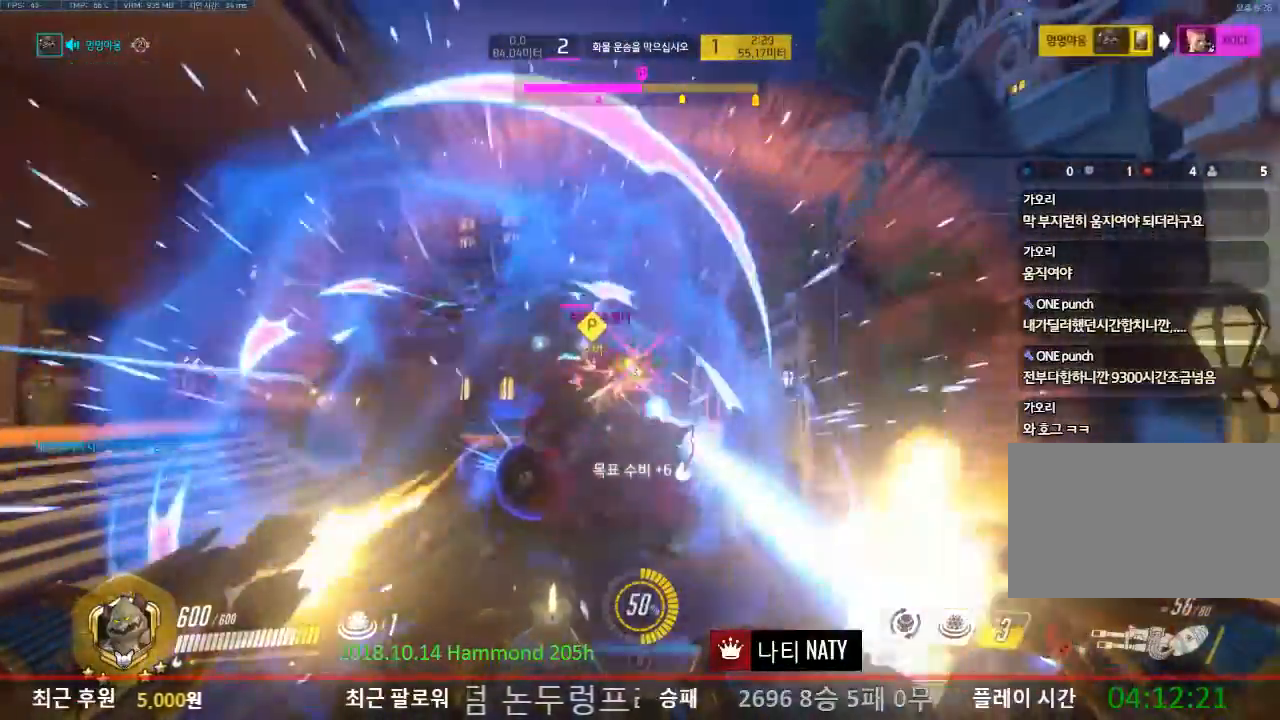
{"keys": [], "mouse": ["left"], "events": [[183, "w", "up"]]}
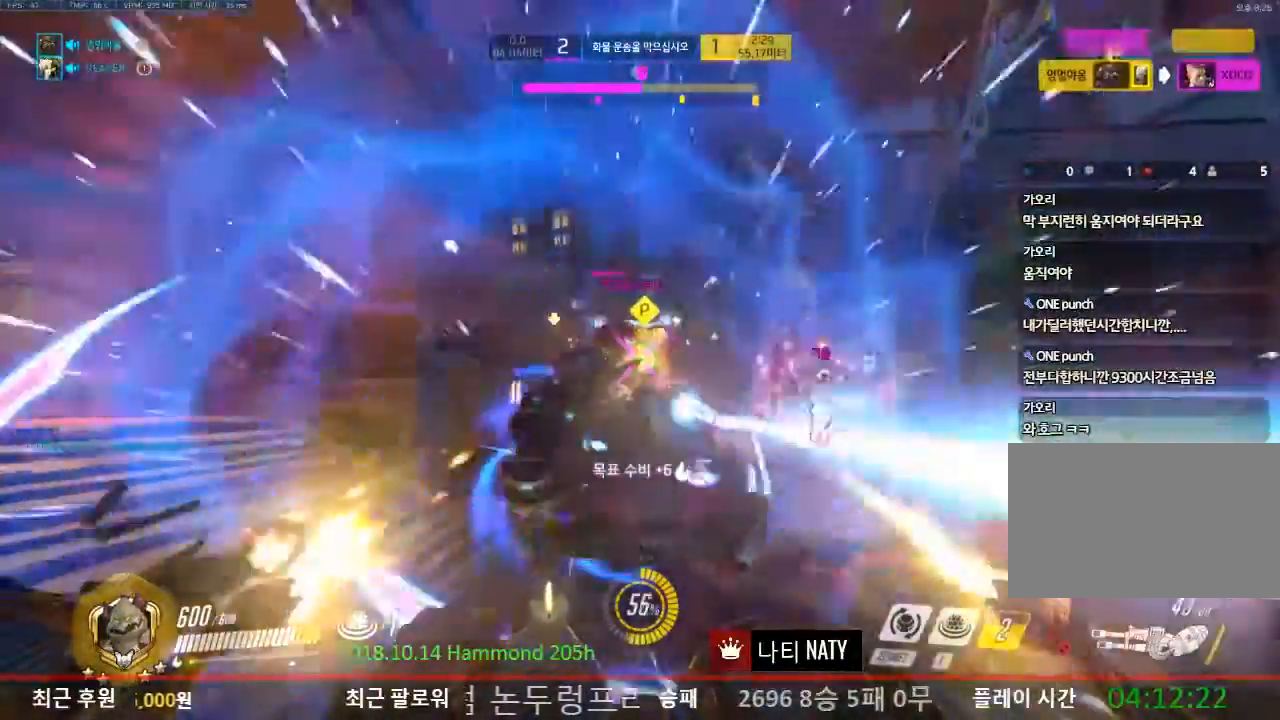
{"keys": [], "mouse": ["left"], "events": []}
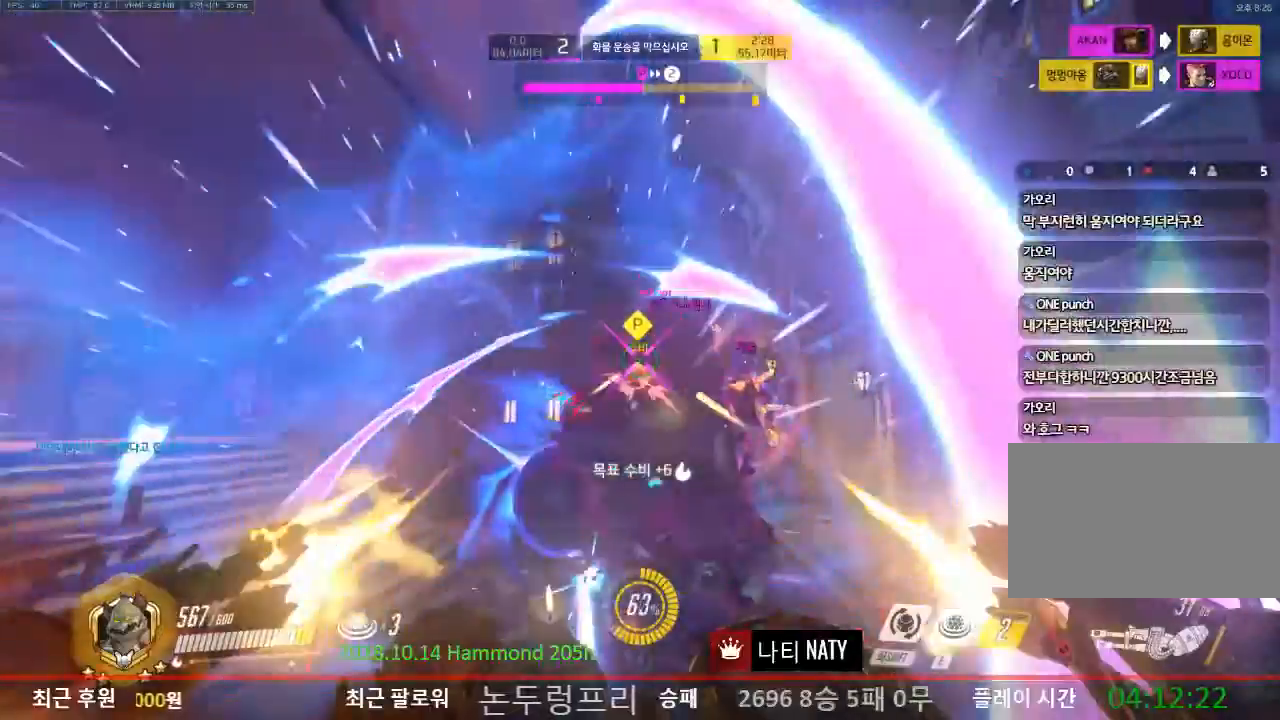
{"keys": [], "mouse": ["left"], "events": []}
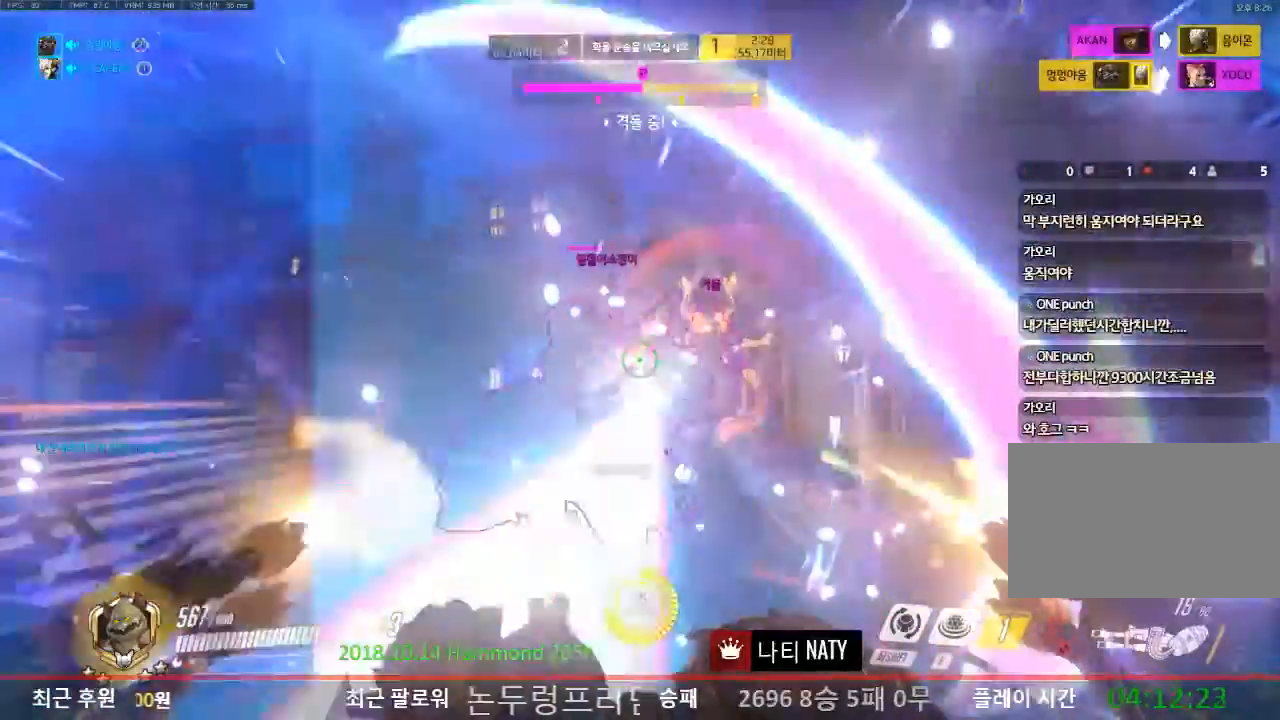
{"keys": ["a", "s"], "mouse": ["left"], "events": [[317, "s", "down"], [367, "a", "down"]]}